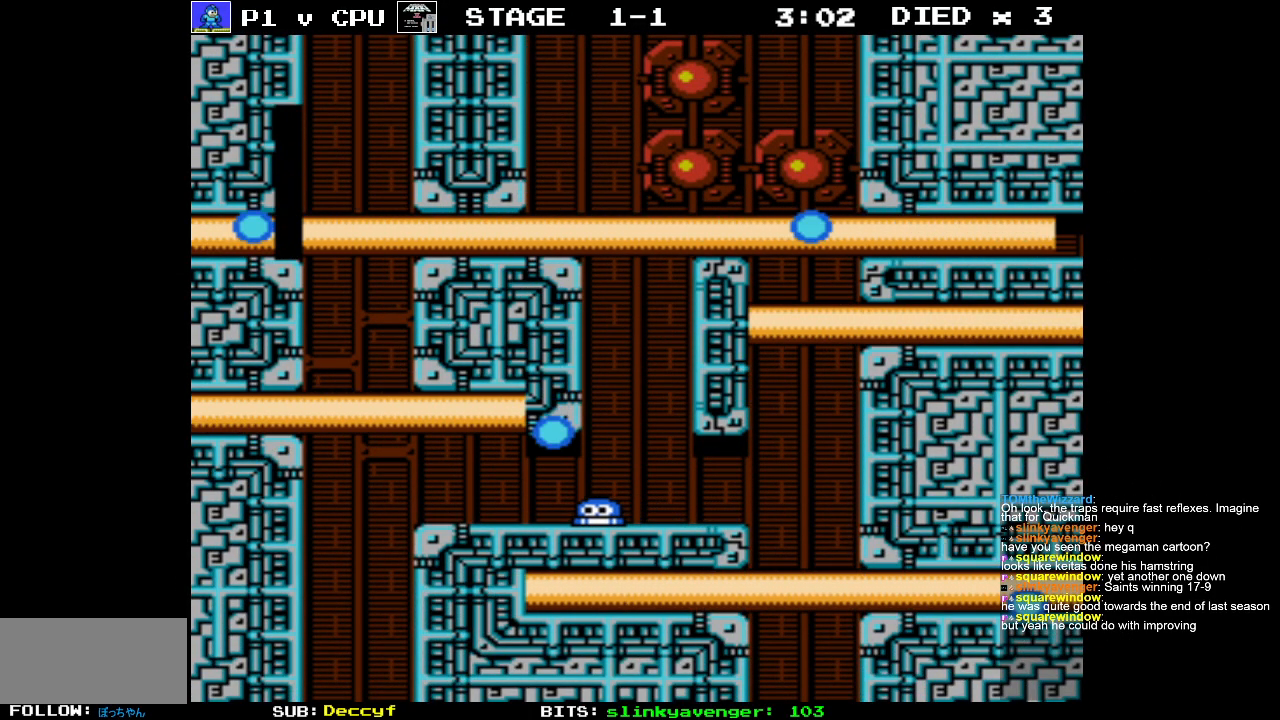
Gameplay with a controller (Nintendo layout); each line is a JSON object with the inputs held at the frame after it. "events" lists button and stick changes between this image and that frame as [ms after this image, input, new state], when the widget could be followed in between. Not read: L3 R3.
{"buttons": [], "events": []}
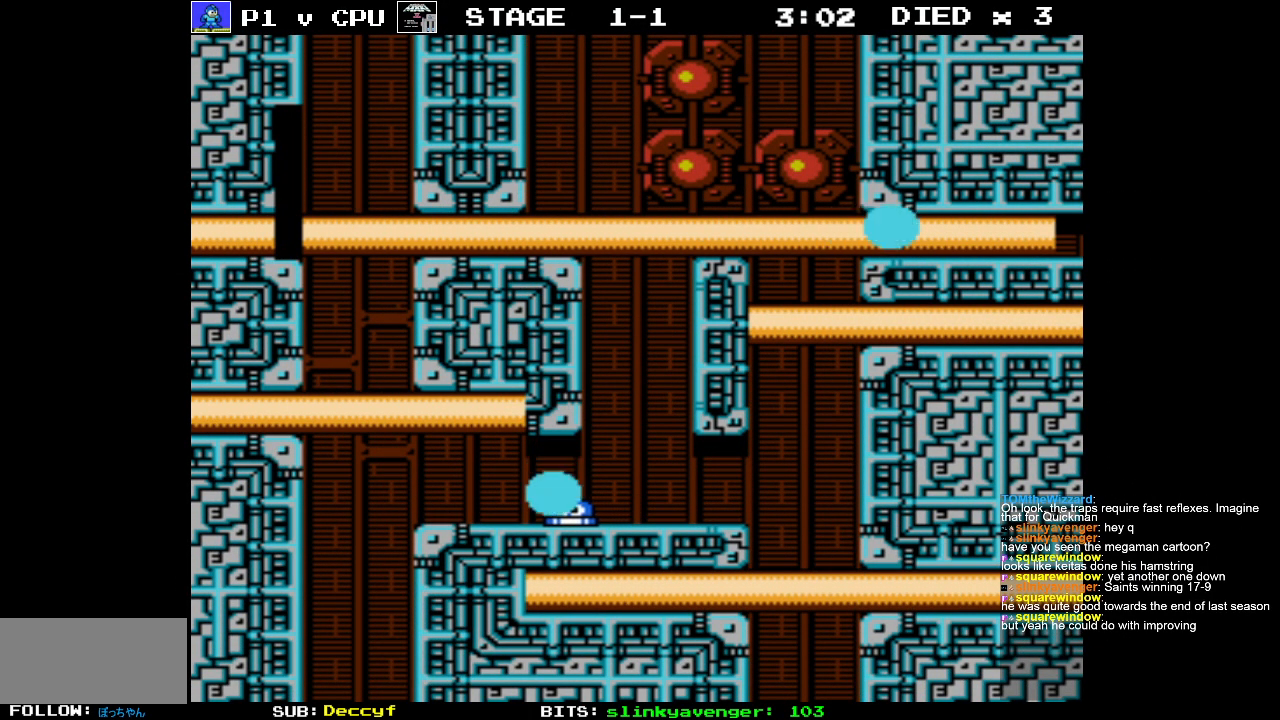
{"buttons": [], "events": []}
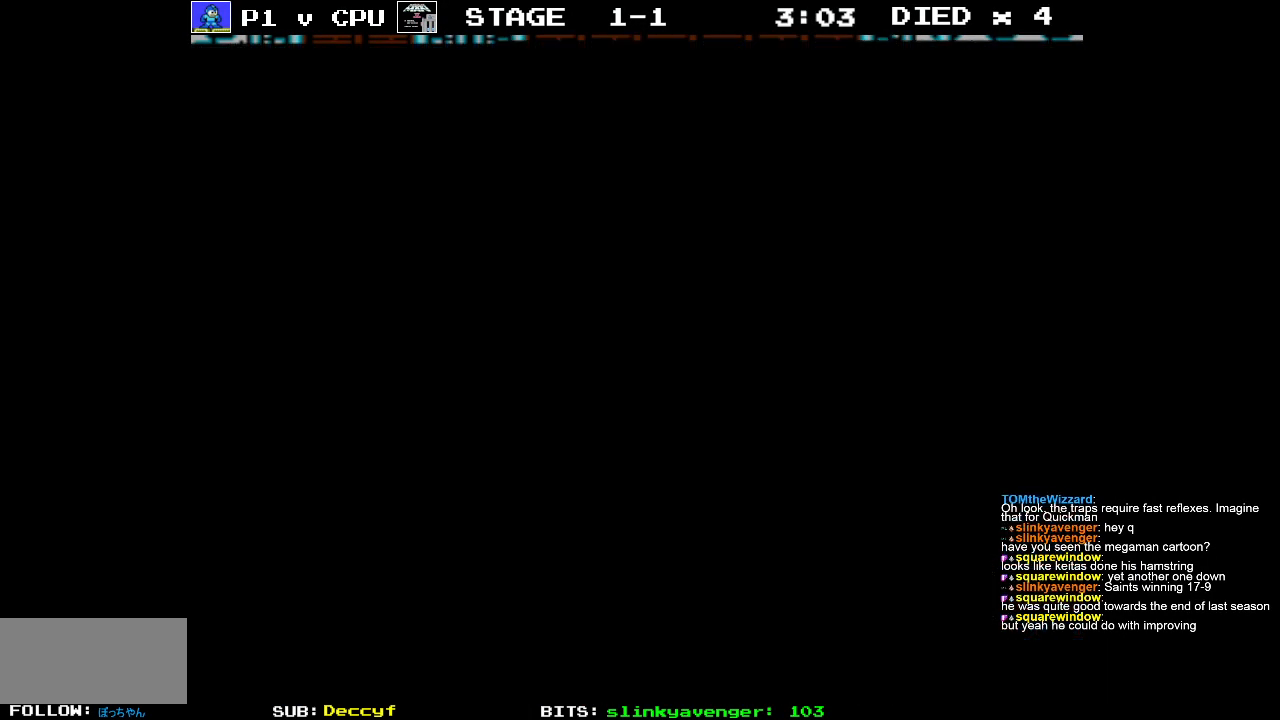
{"buttons": [], "events": []}
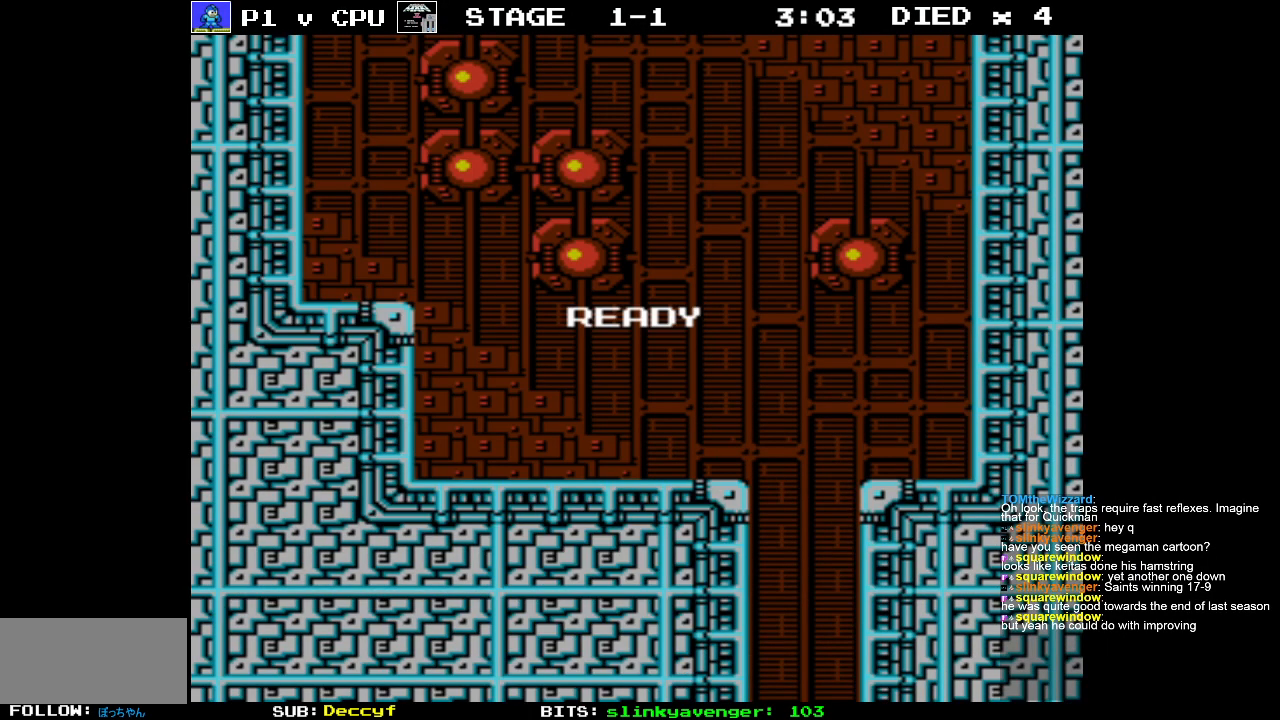
{"buttons": ["DPAD_RIGHT"], "events": [[333, "DPAD_RIGHT", "down"]]}
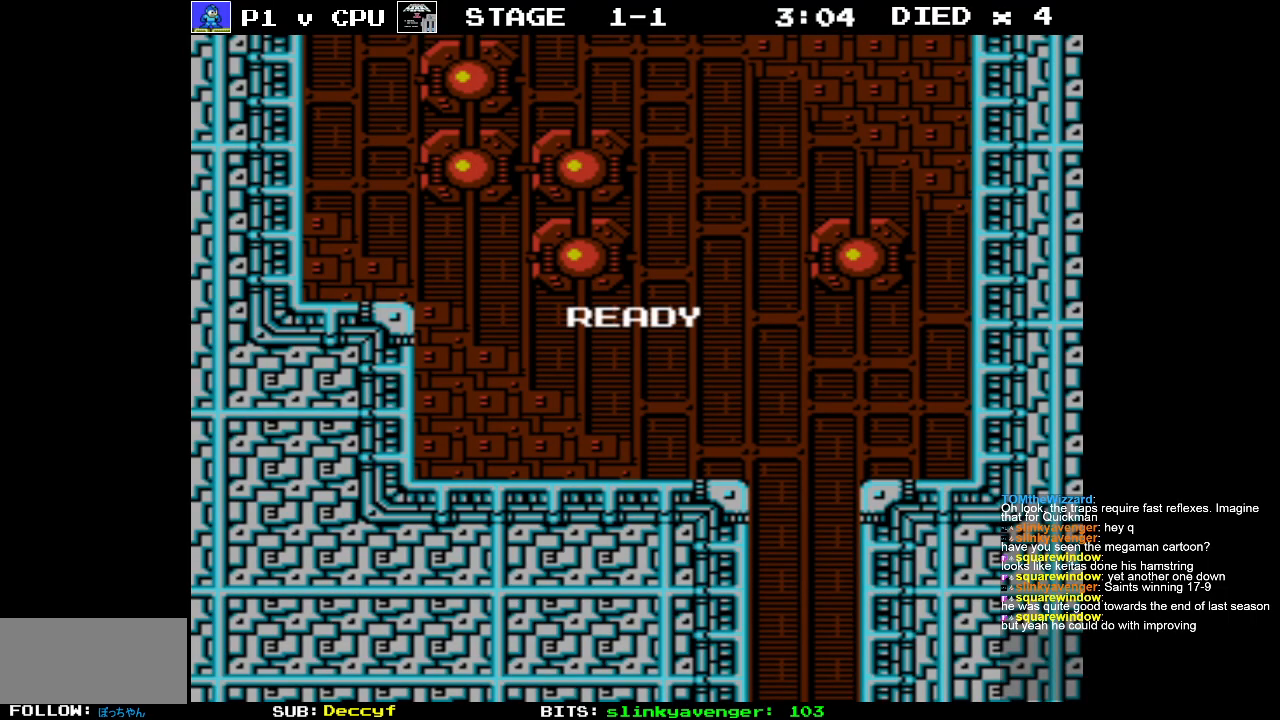
{"buttons": ["B", "DPAD_RIGHT"], "events": [[117, "B", "down"]]}
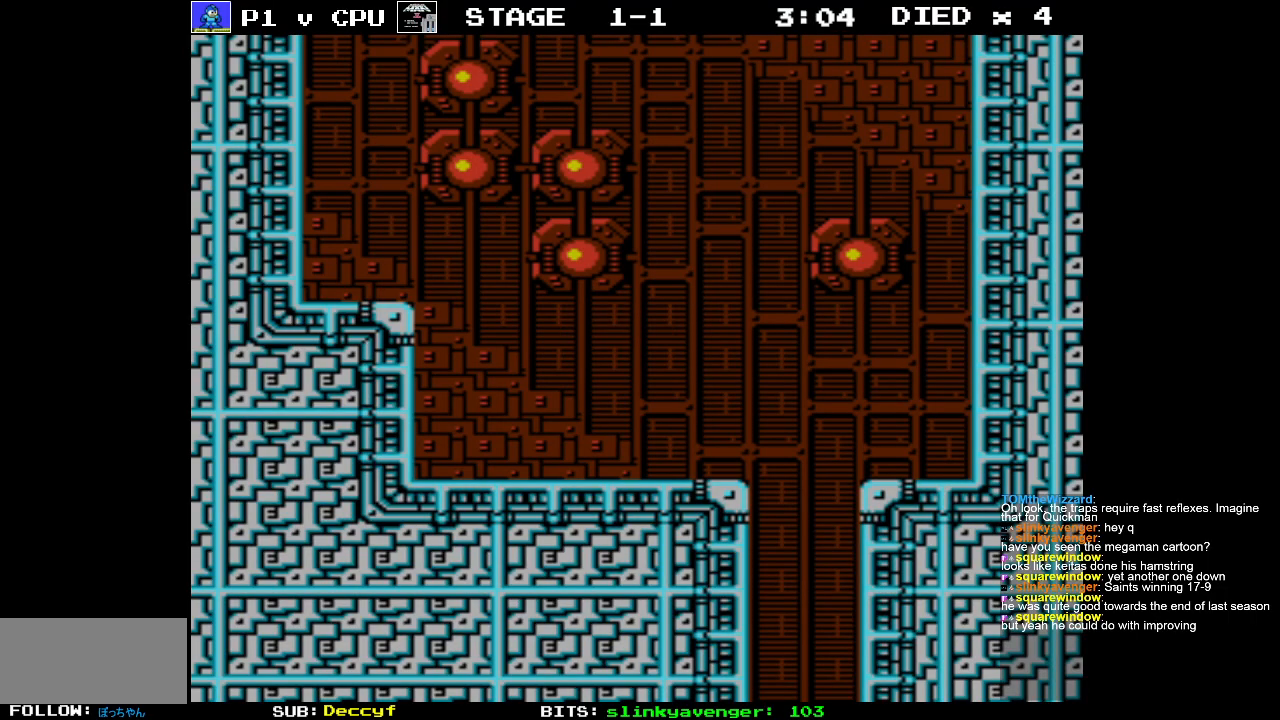
{"buttons": ["B", "DPAD_RIGHT"], "events": []}
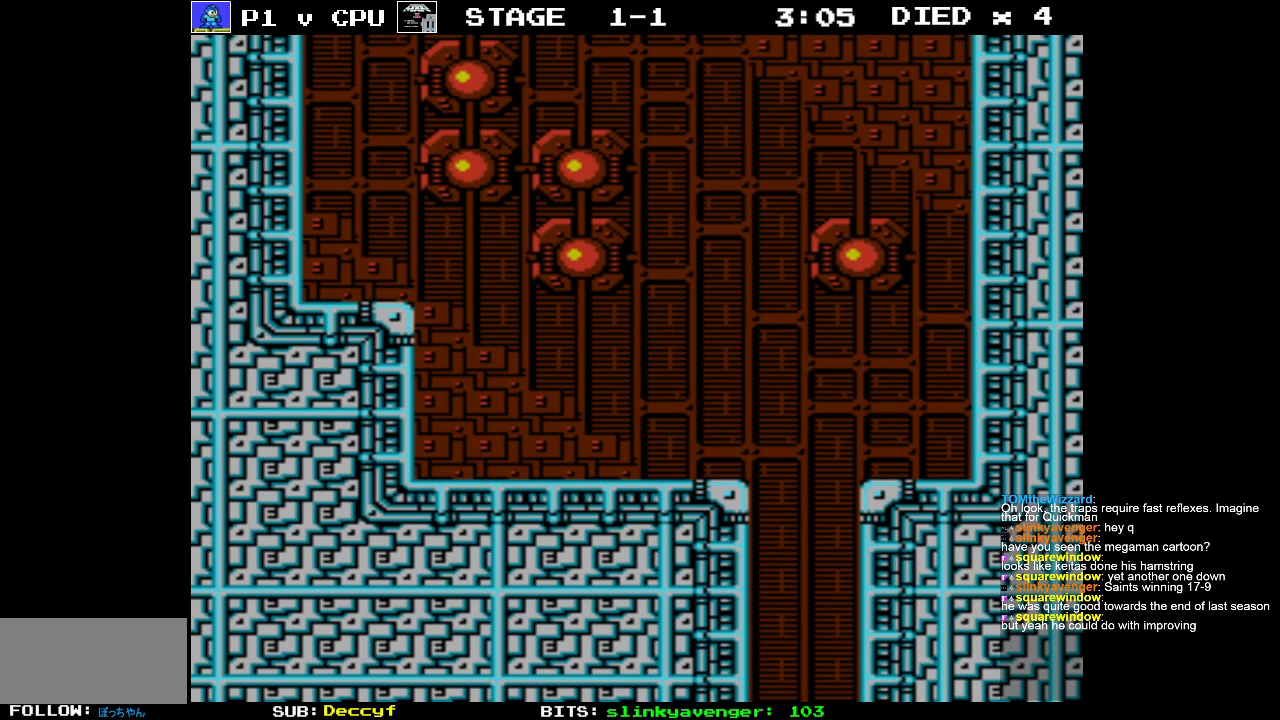
{"buttons": ["B", "DPAD_RIGHT"], "events": []}
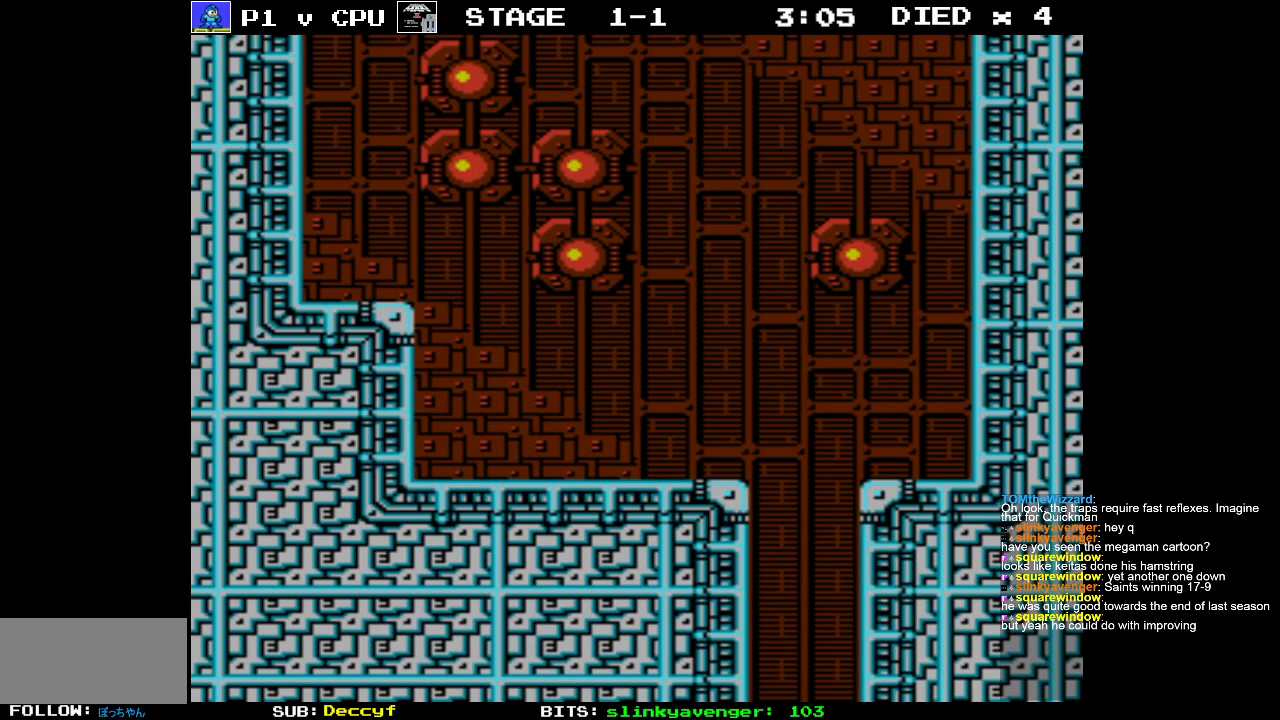
{"buttons": ["B", "DPAD_RIGHT"], "events": []}
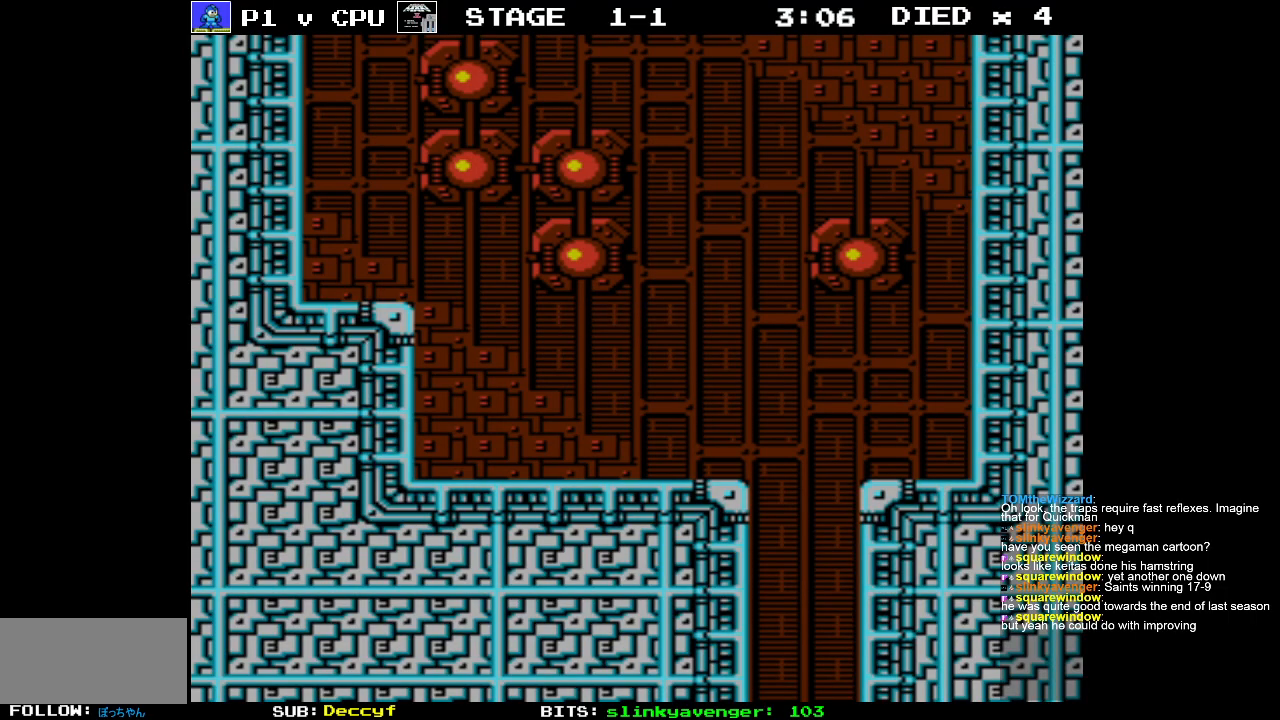
{"buttons": ["B", "DPAD_RIGHT"], "events": []}
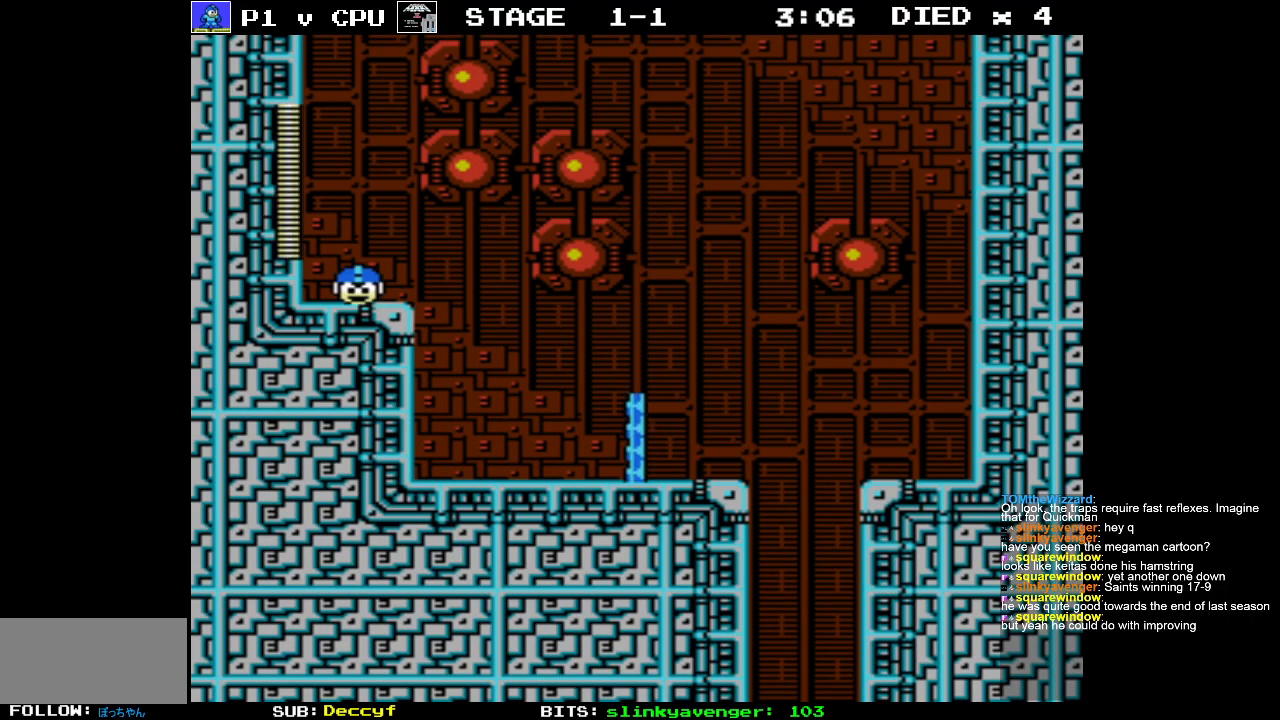
{"buttons": ["DPAD_RIGHT"], "events": [[283, "B", "up"]]}
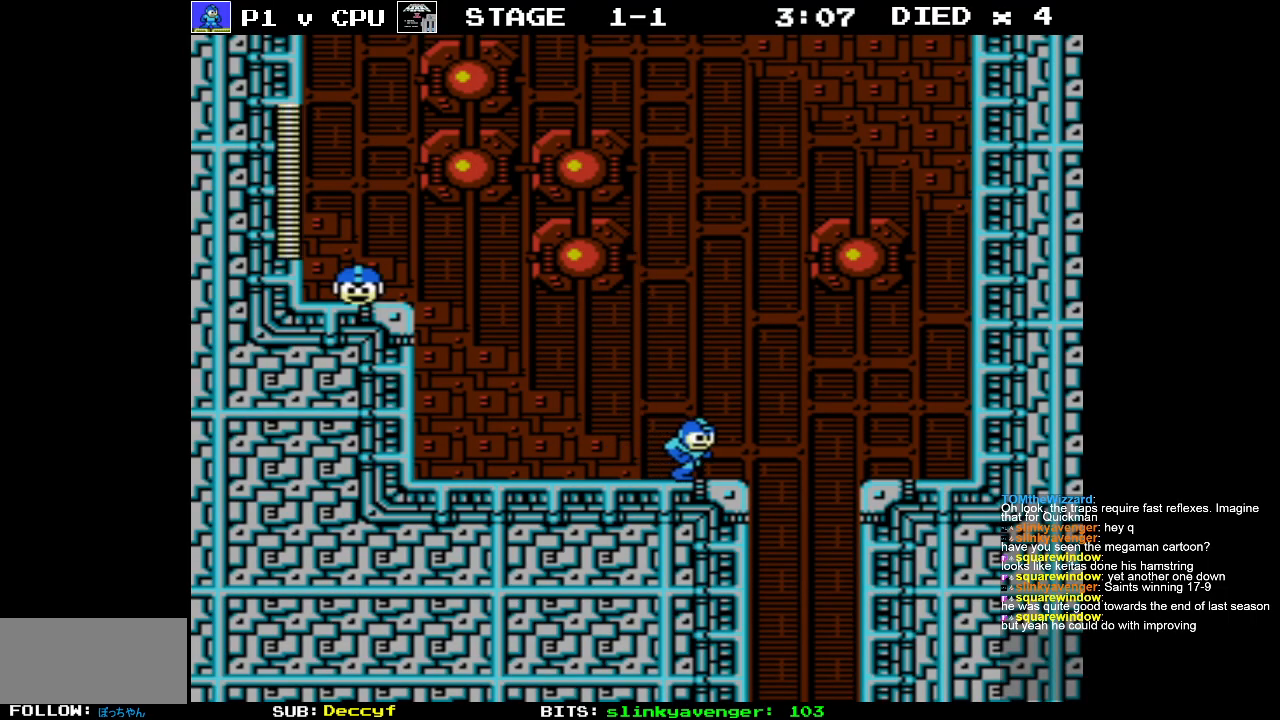
{"buttons": ["DPAD_LEFT"], "events": [[233, "DPAD_RIGHT", "up"], [250, "DPAD_UP", "down"], [267, "DPAD_LEFT", "down"], [283, "DPAD_UP", "up"]]}
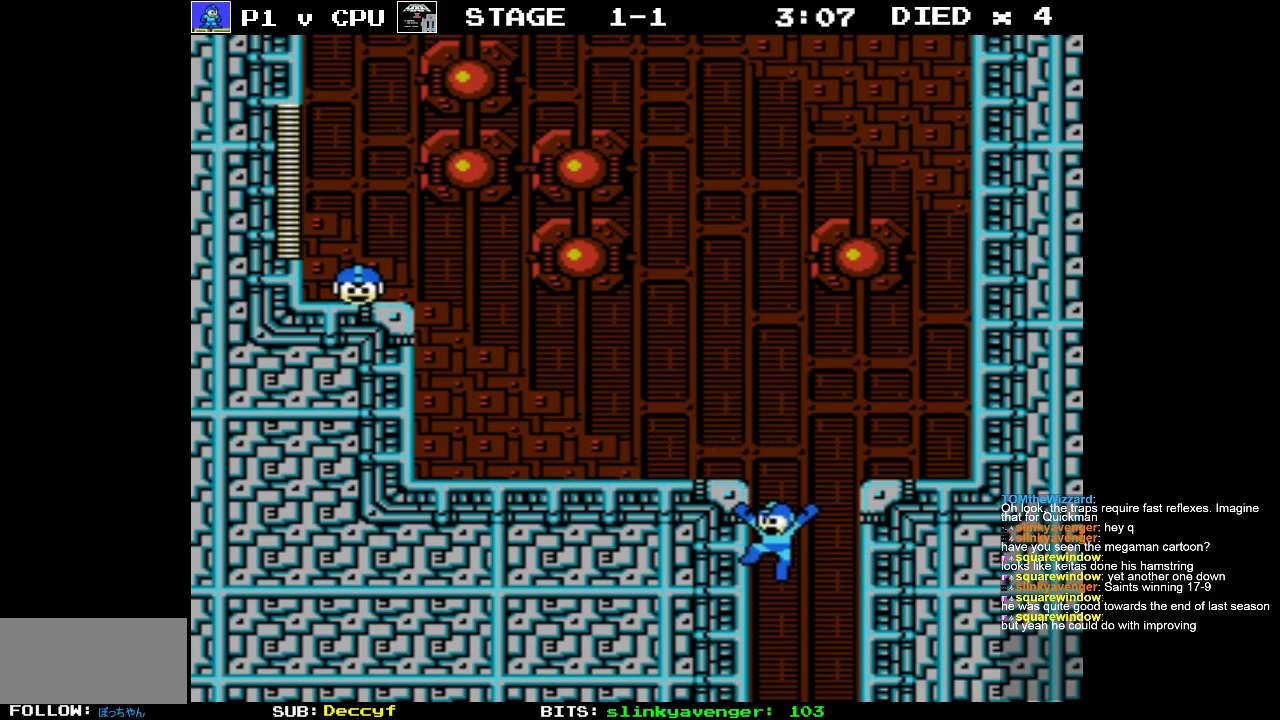
{"buttons": ["B", "DPAD_LEFT"], "events": [[67, "B", "down"]]}
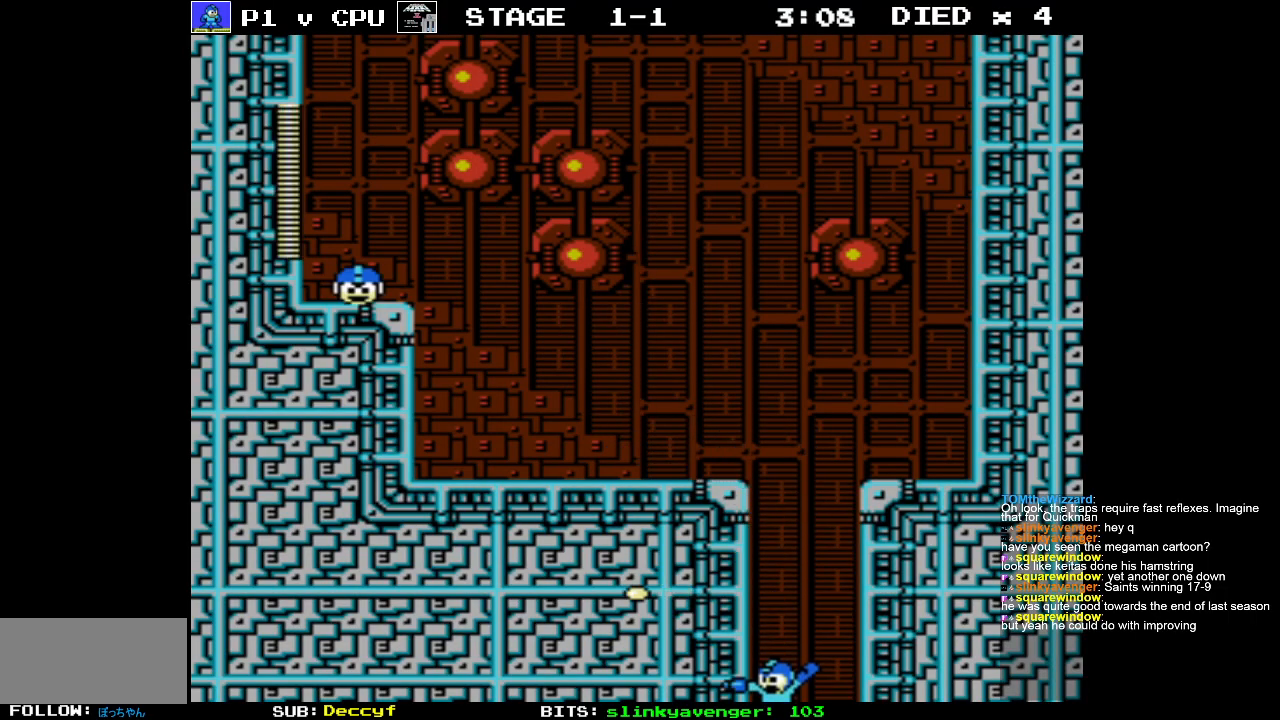
{"buttons": ["B", "DPAD_LEFT"], "events": []}
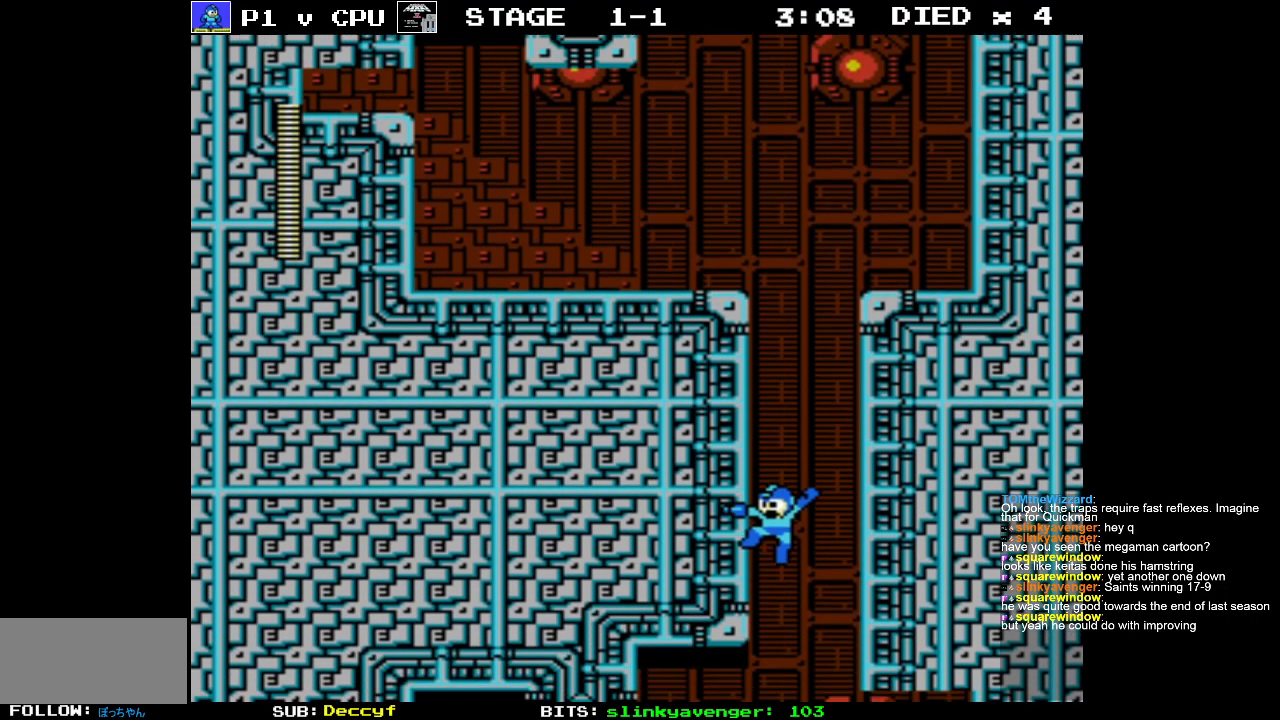
{"buttons": ["B", "DPAD_LEFT"], "events": []}
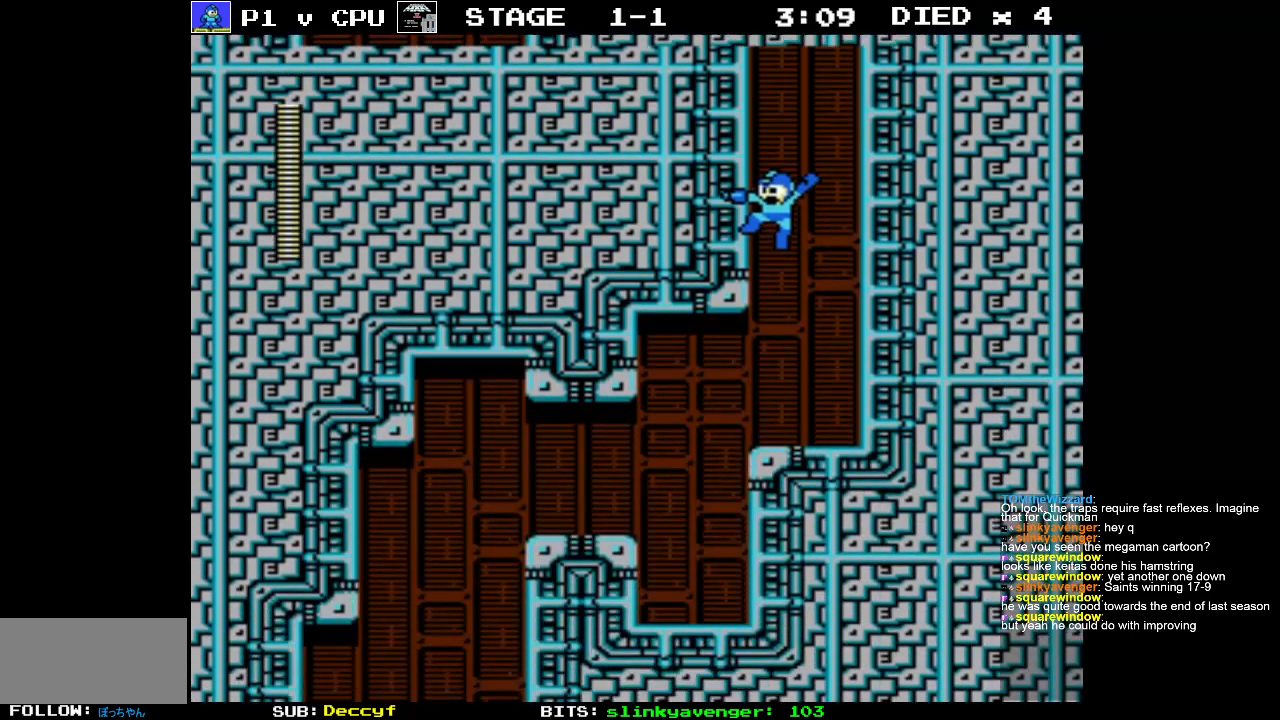
{"buttons": ["DPAD_LEFT"], "events": [[17, "B", "up"]]}
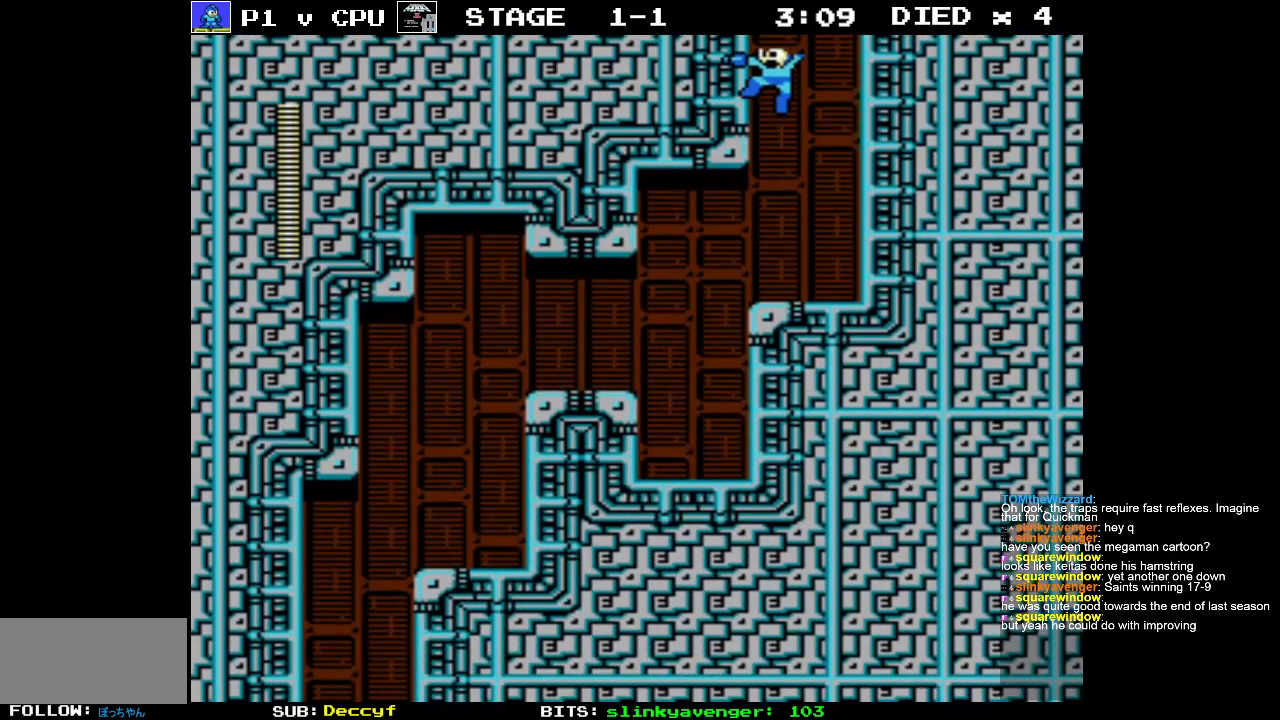
{"buttons": ["DPAD_LEFT"], "events": []}
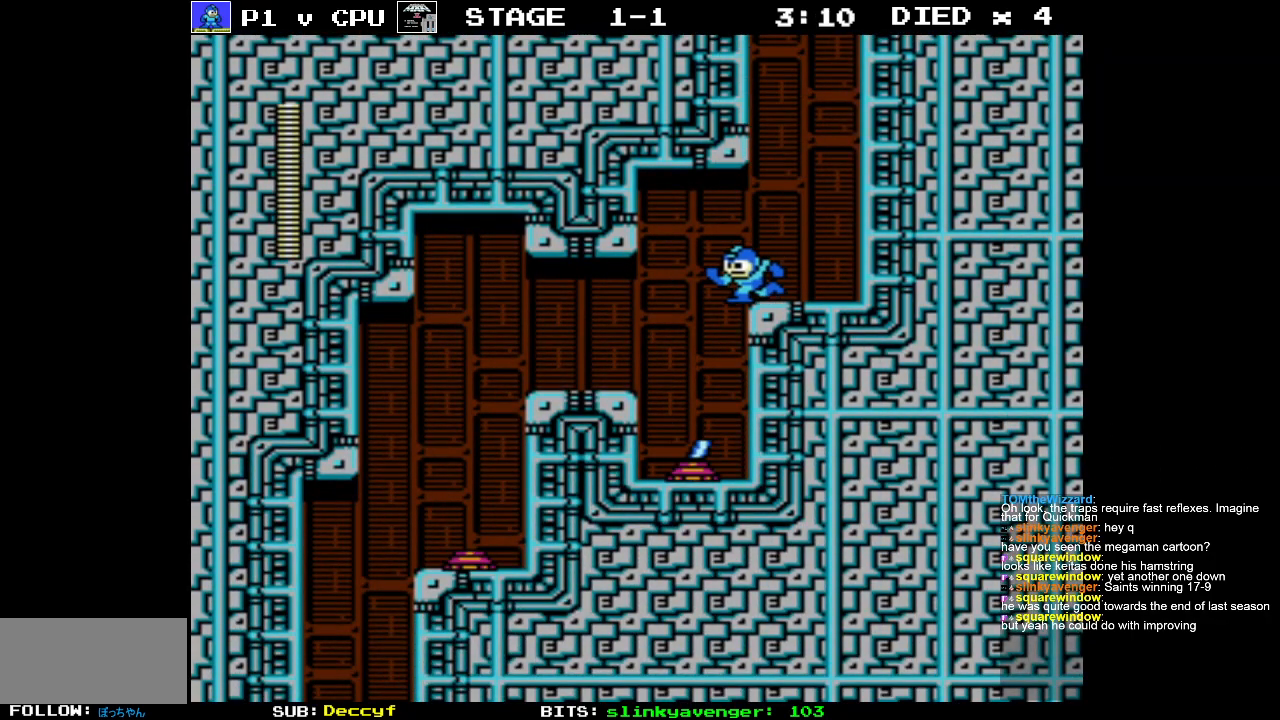
{"buttons": ["DPAD_LEFT"], "events": []}
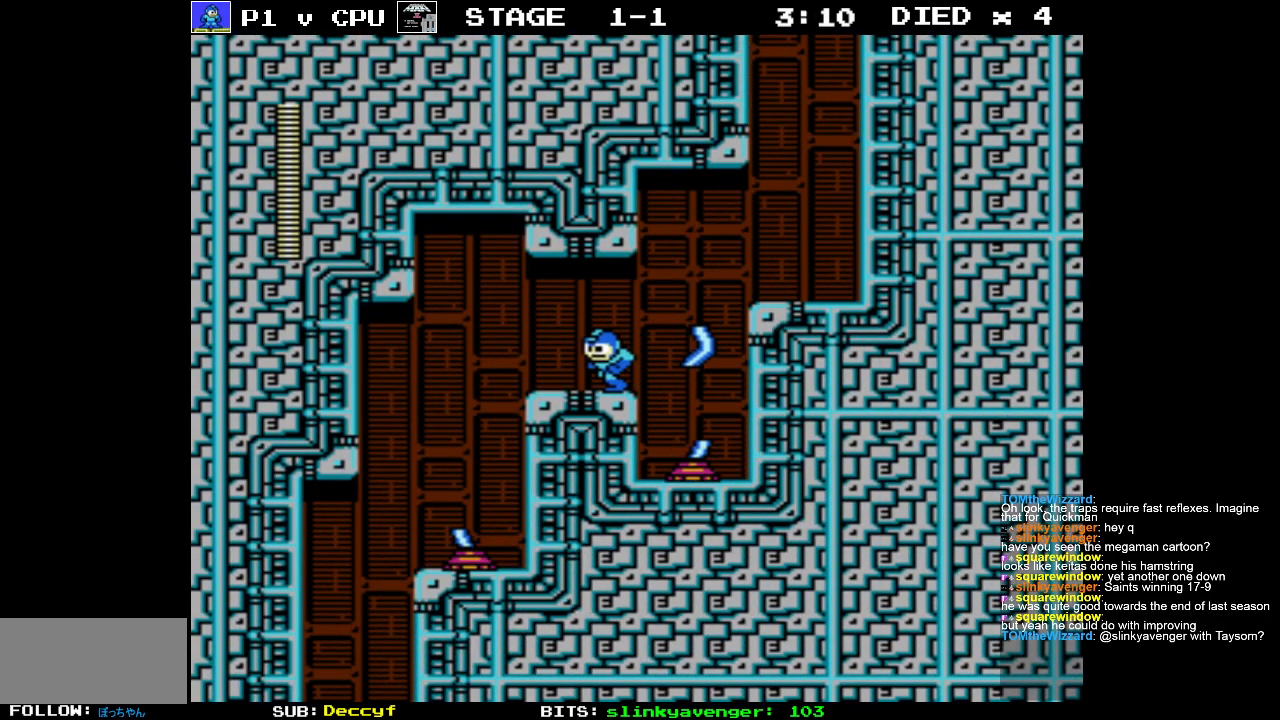
{"buttons": ["DPAD_LEFT"], "events": []}
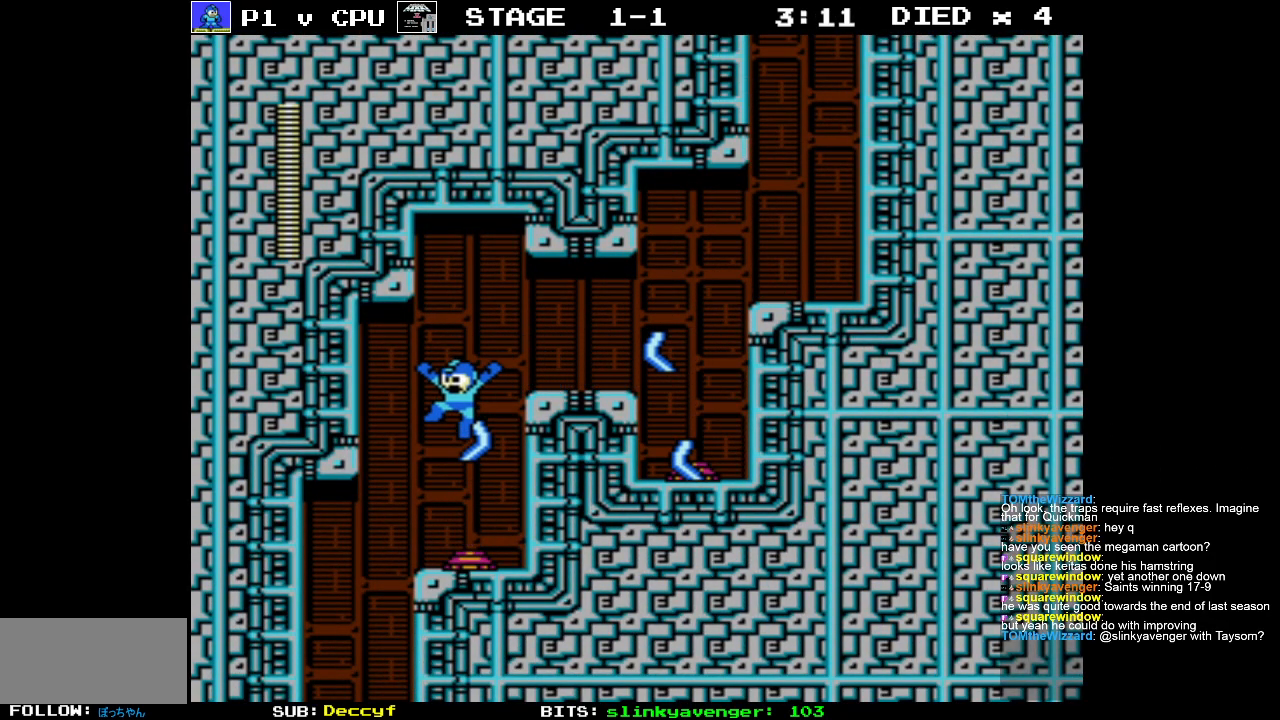
{"buttons": ["DPAD_LEFT"], "events": []}
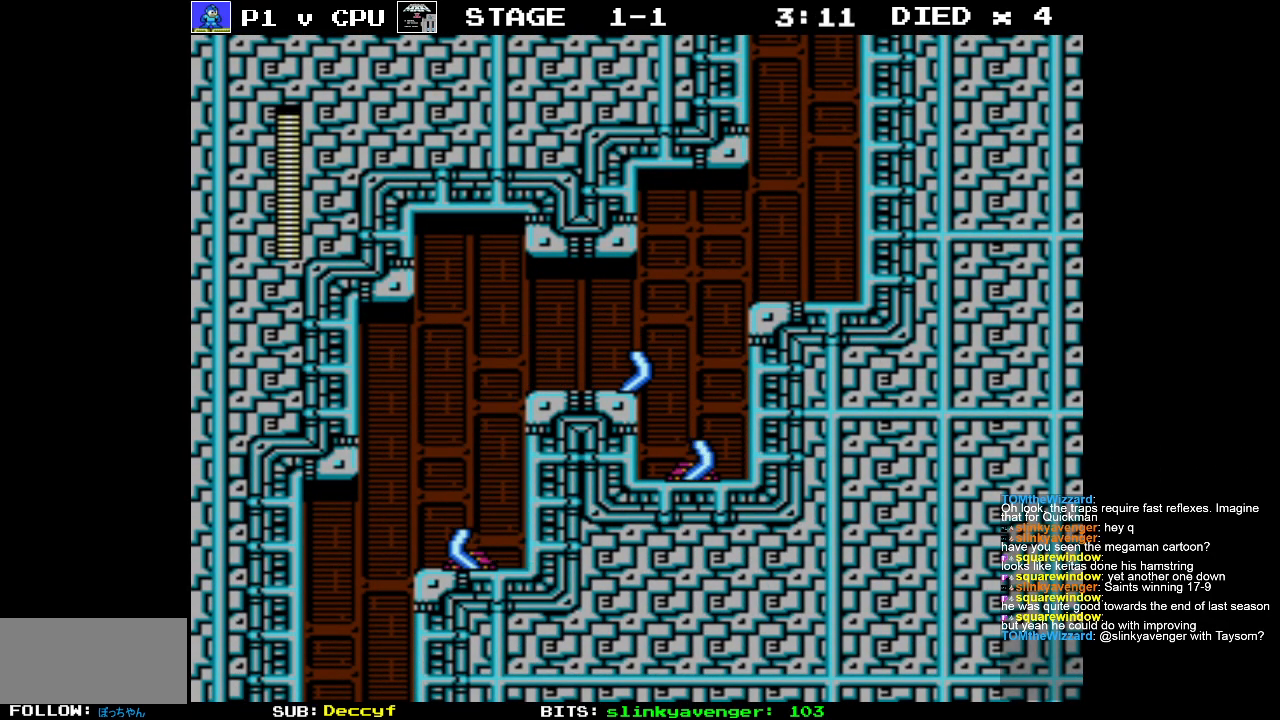
{"buttons": ["DPAD_LEFT"], "events": []}
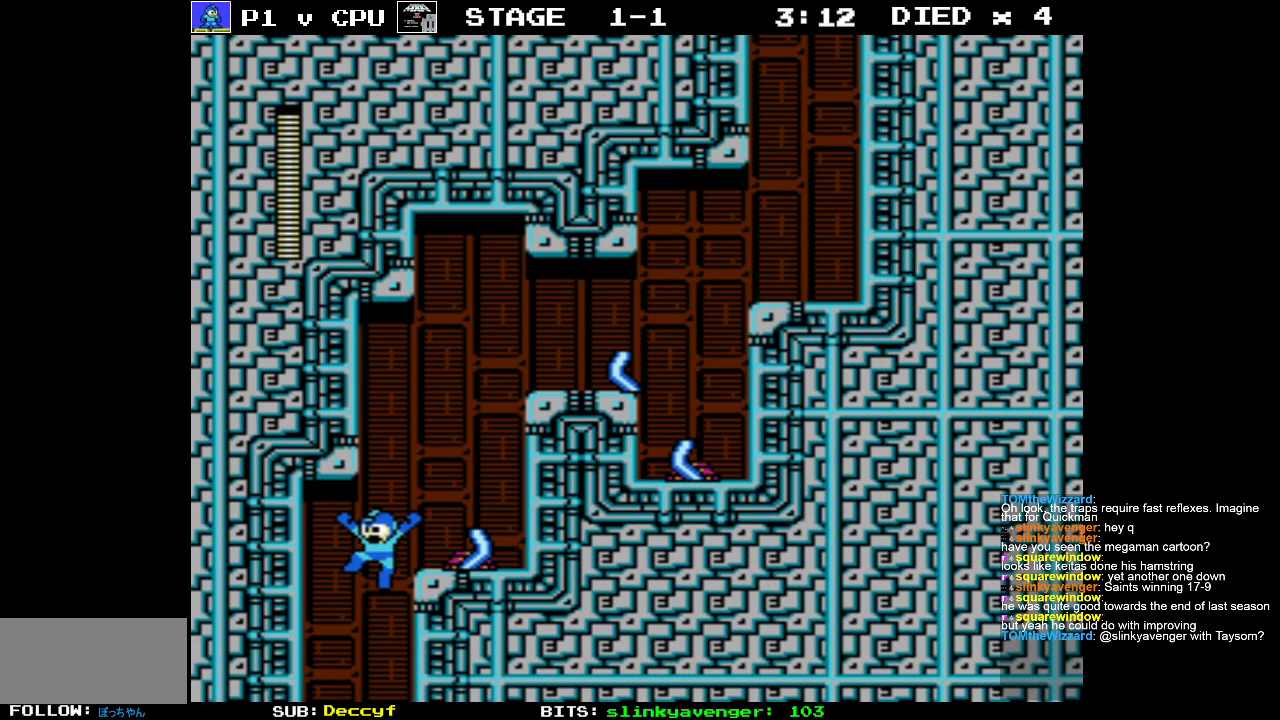
{"buttons": ["DPAD_RIGHT"], "events": [[33, "DPAD_UP", "down"], [50, "DPAD_LEFT", "up"], [50, "DPAD_RIGHT", "down"], [67, "DPAD_UP", "up"]]}
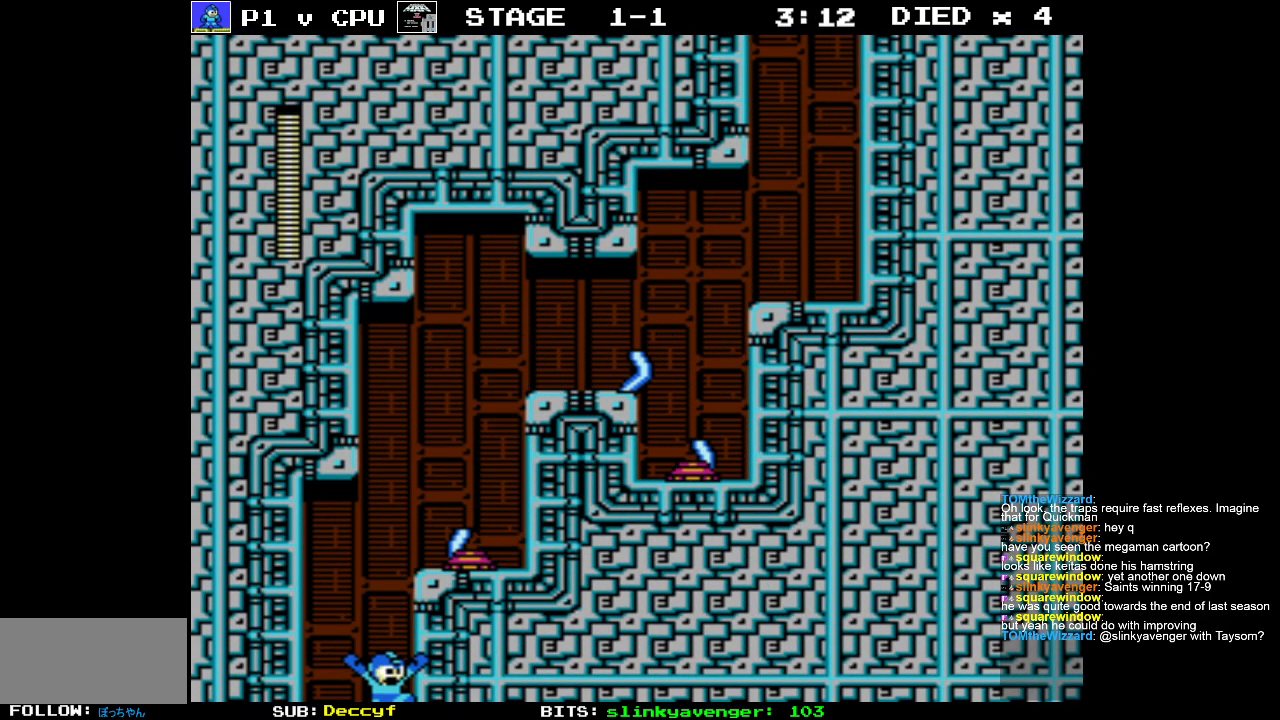
{"buttons": ["DPAD_RIGHT"], "events": []}
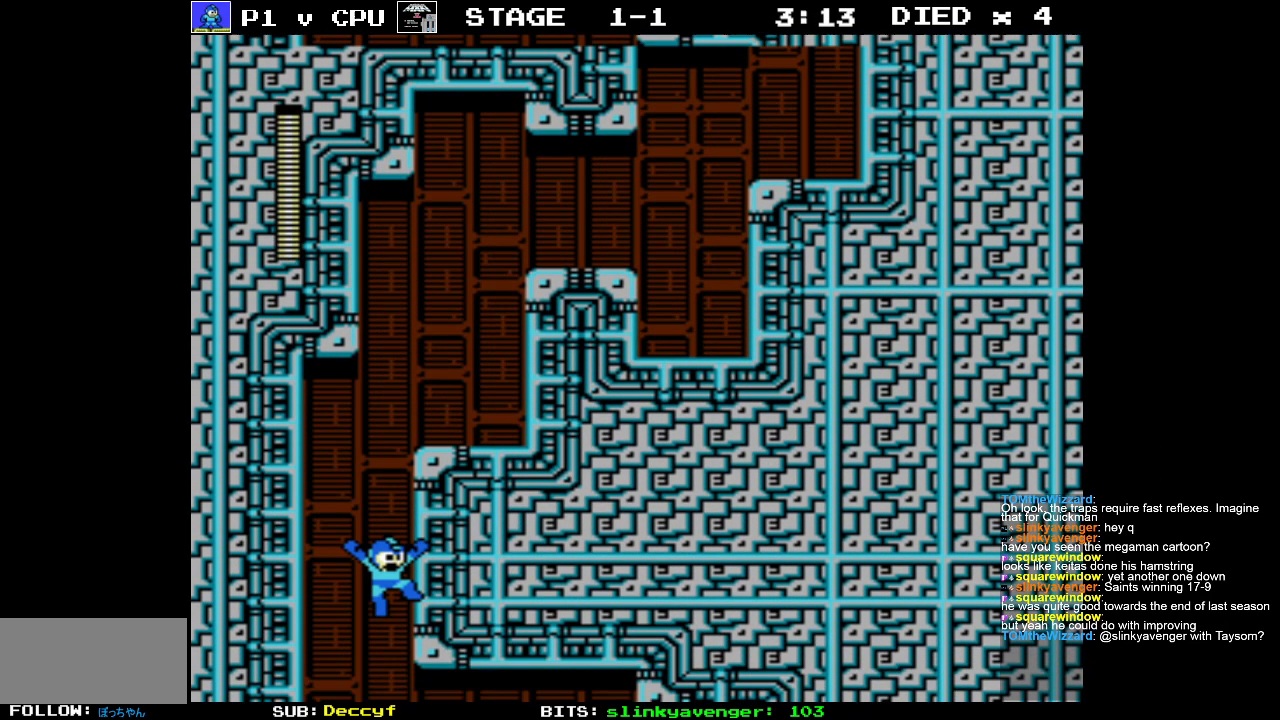
{"buttons": ["DPAD_RIGHT"], "events": []}
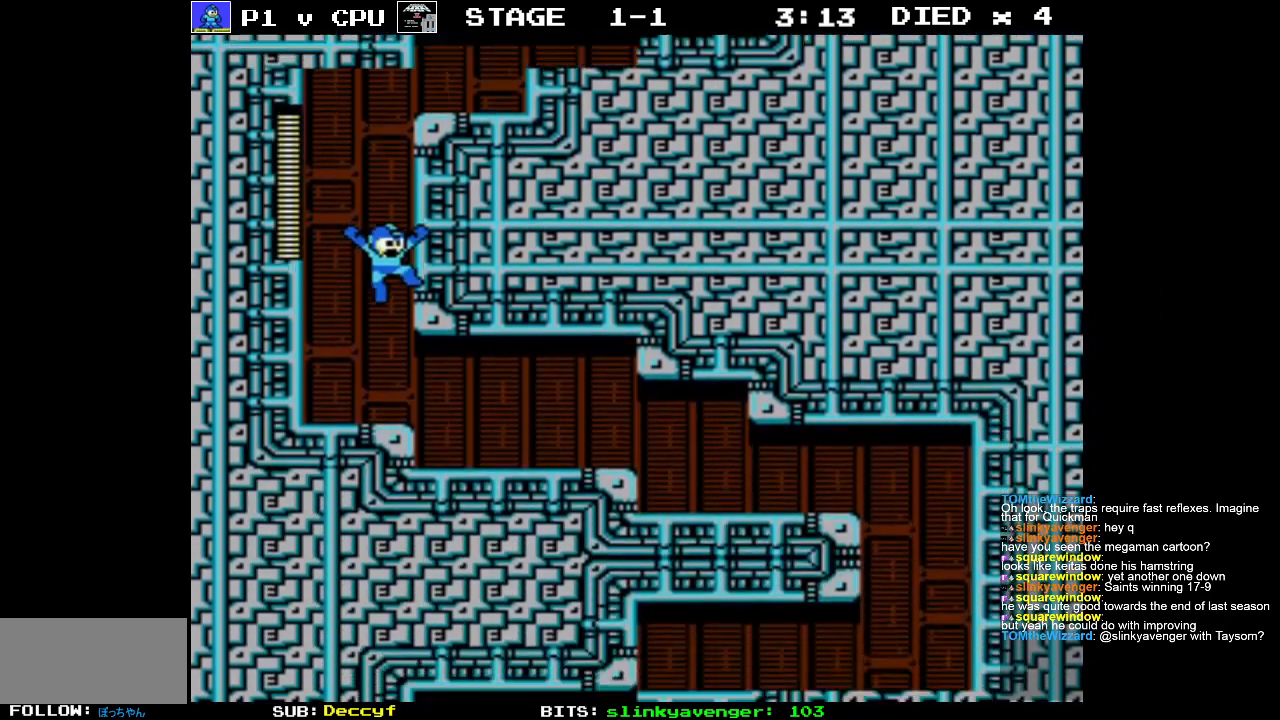
{"buttons": ["DPAD_RIGHT"], "events": []}
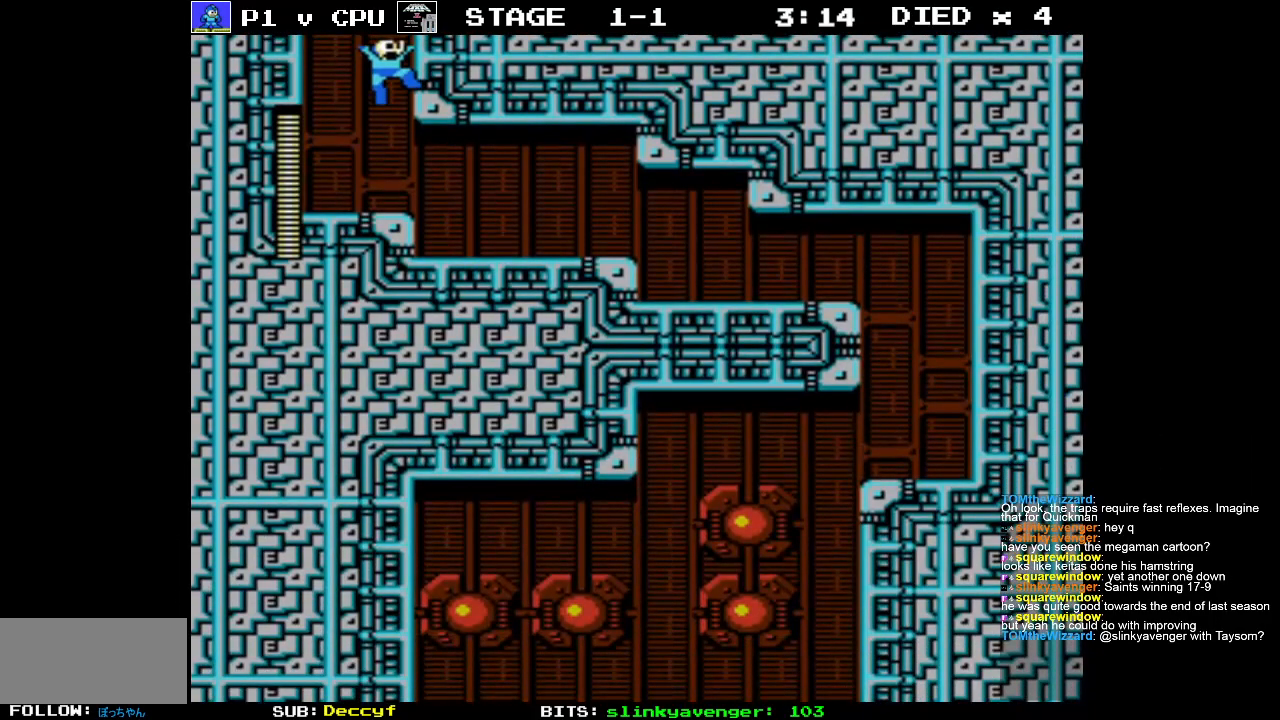
{"buttons": ["DPAD_RIGHT"], "events": []}
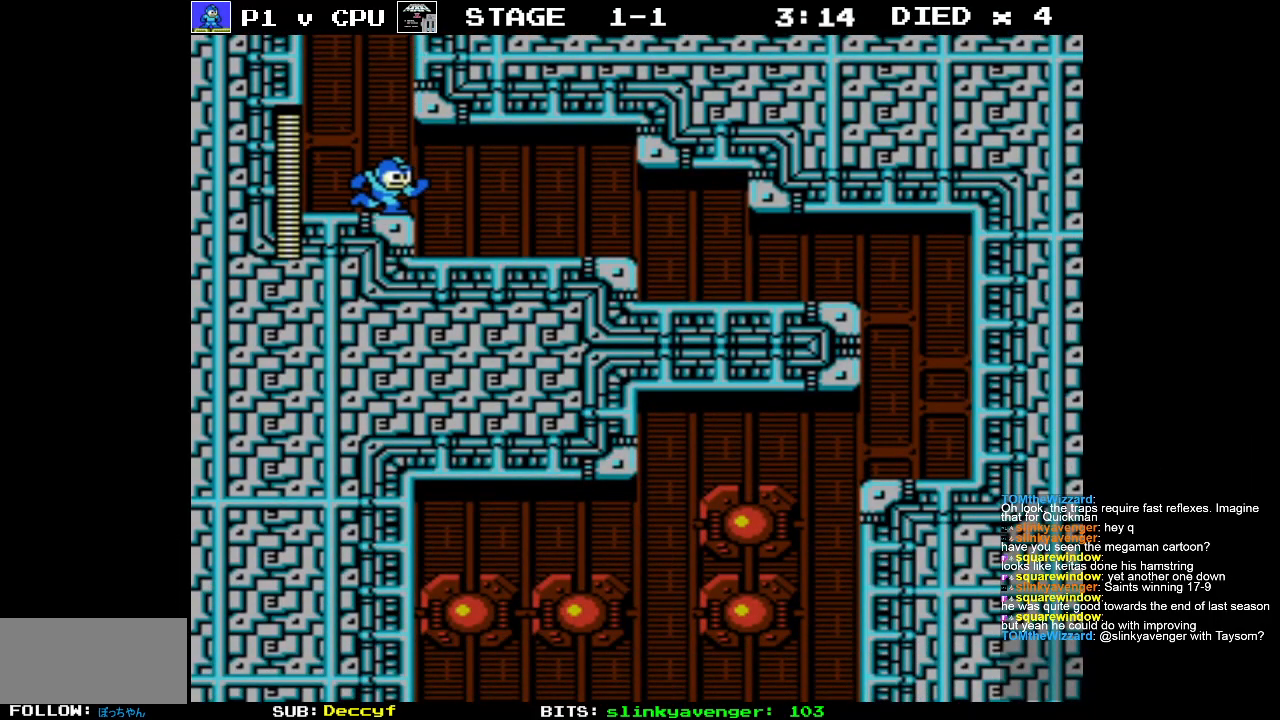
{"buttons": ["DPAD_RIGHT"], "events": [[200, "B", "down"], [283, "B", "up"], [383, "B", "down"], [450, "B", "up"]]}
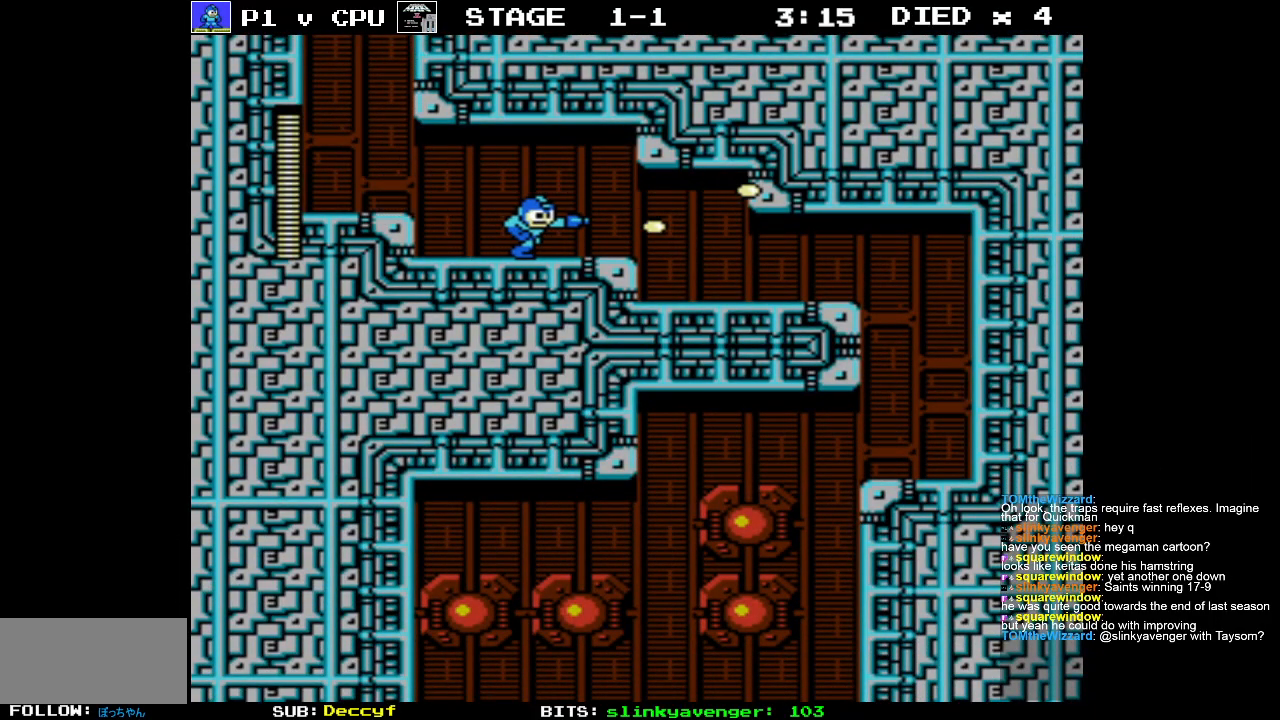
{"buttons": ["DPAD_RIGHT"], "events": [[33, "B", "down"], [150, "B", "up"]]}
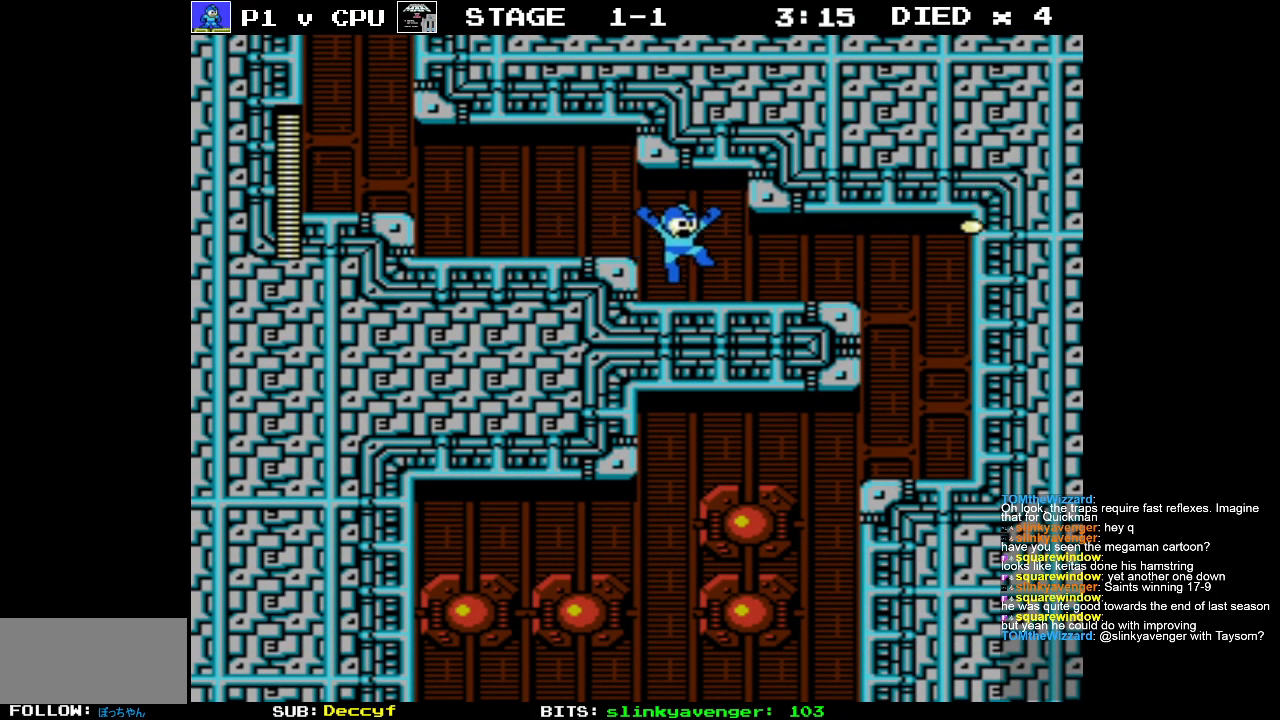
{"buttons": ["DPAD_RIGHT"], "events": []}
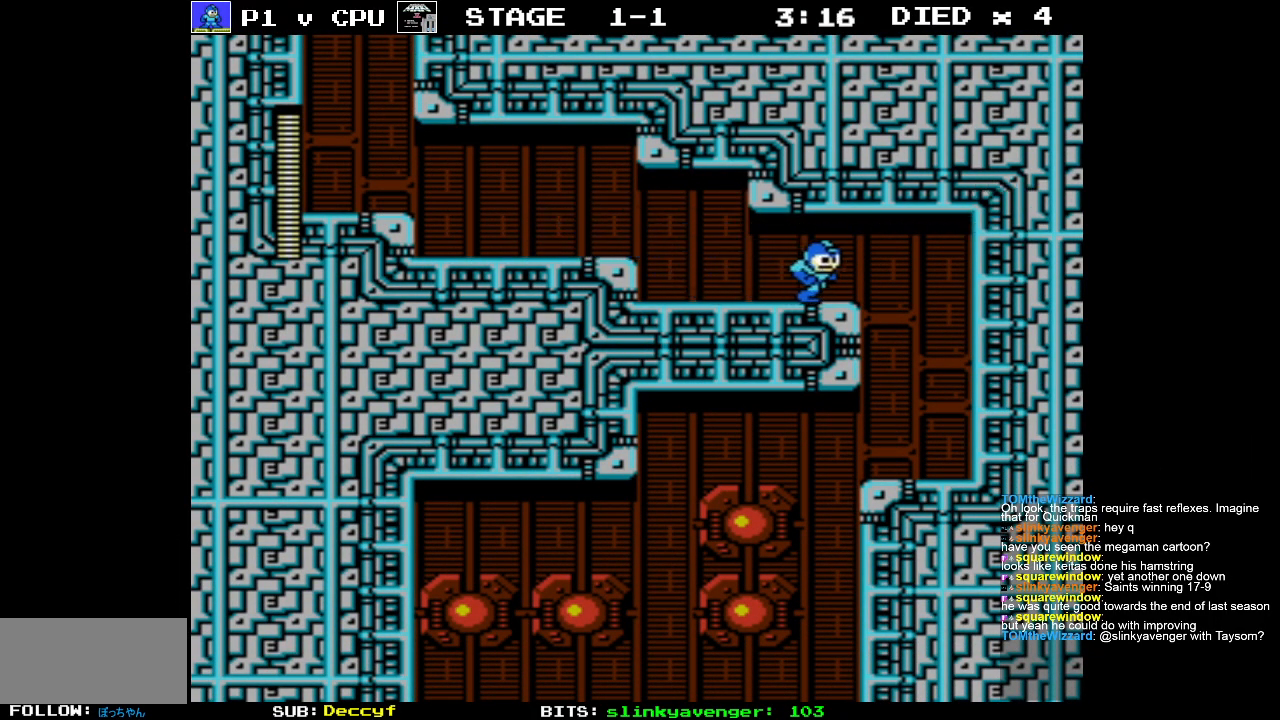
{"buttons": ["DPAD_LEFT"], "events": [[300, "DPAD_RIGHT", "up"], [300, "DPAD_UP", "down"], [317, "DPAD_LEFT", "down"], [317, "DPAD_UP", "up"]]}
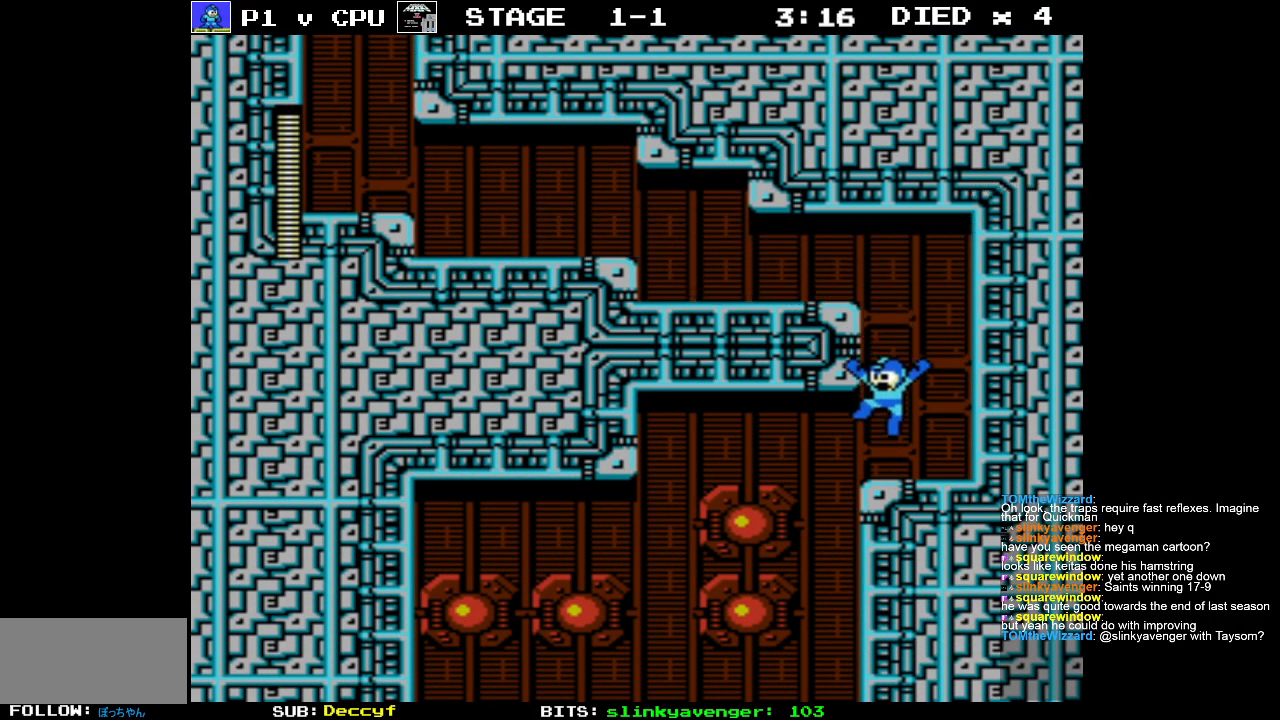
{"buttons": ["DPAD_LEFT"], "events": []}
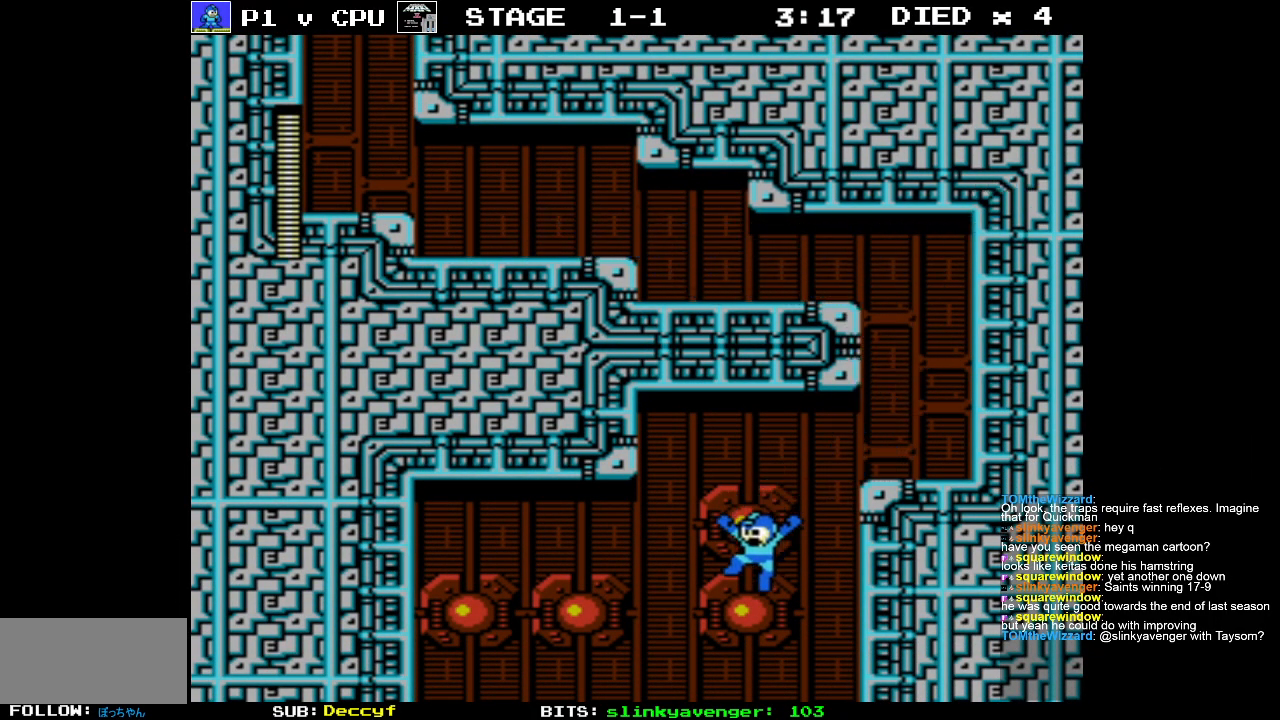
{"buttons": ["DPAD_LEFT"], "events": []}